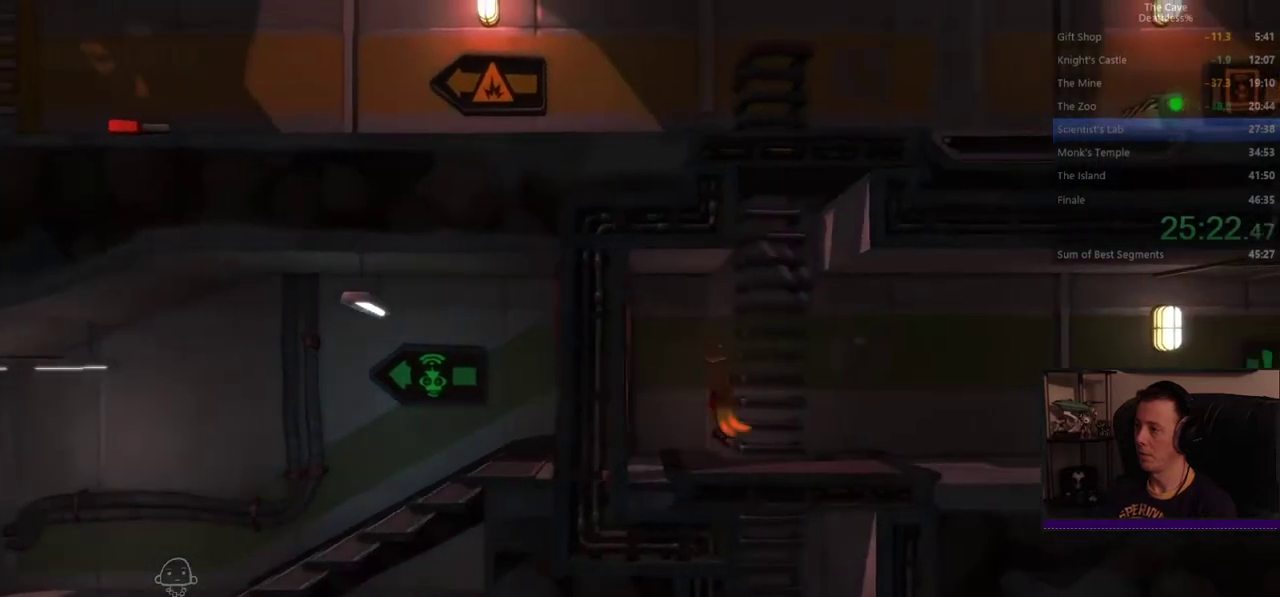
Gameplay with a controller (PlayStation layout); each line is a JSON object with the inputs held at the frame after it. "events" lists button and stick changes between this image and that frame as [ms after this image, input, new state], when the widget could be followed in between. Not read: HOME R1 SELECT START TOUCHPAD.
{"buttons": ["CROSS"], "left_stick": "up", "right_stick": "center", "events": [[80, "CROSS", "up"], [200, "left_stick", "up-right"], [320, "left_stick", "up"], [440, "CROSS", "down"]]}
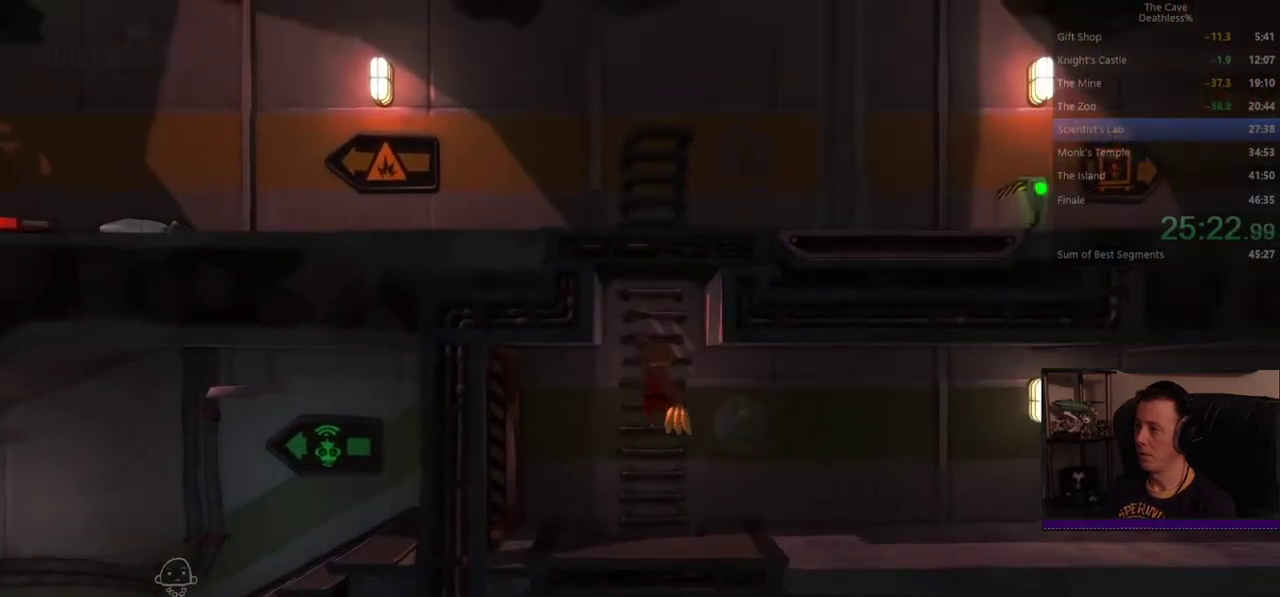
{"buttons": [], "left_stick": "up", "right_stick": "center", "events": [[80, "CROSS", "up"]]}
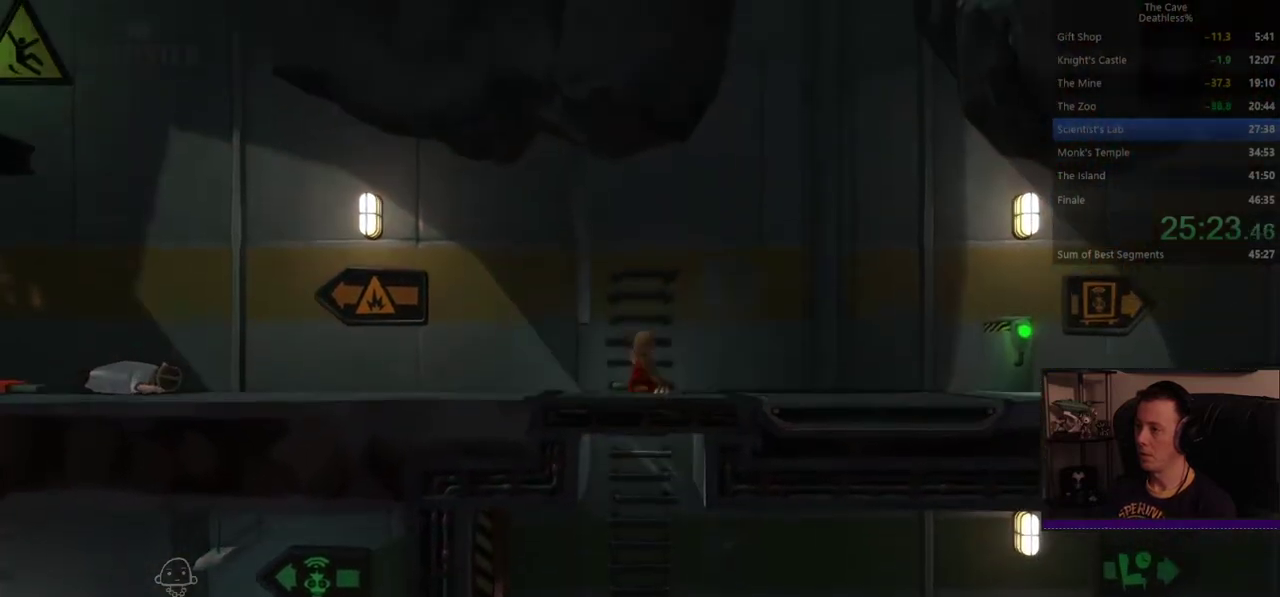
{"buttons": [], "left_stick": "up-right", "right_stick": "center", "events": [[280, "left_stick", "up-right"], [400, "CROSS", "down"], [520, "CROSS", "up"]]}
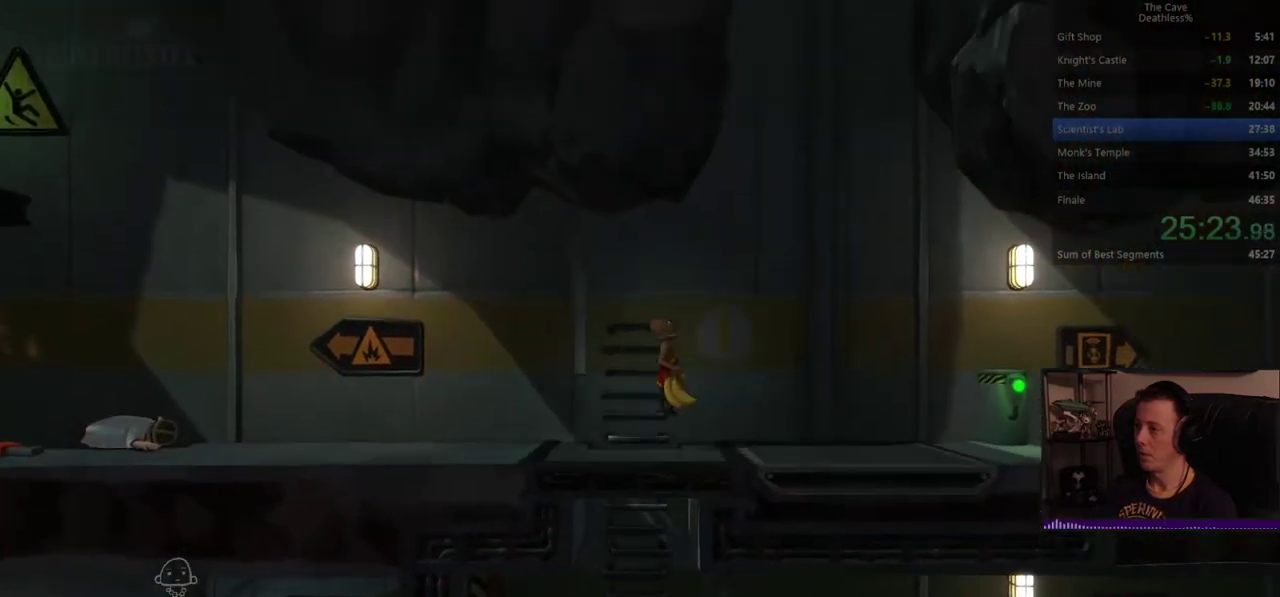
{"buttons": [], "left_stick": "right", "right_stick": "center", "events": [[80, "CROSS", "down"], [120, "left_stick", "right"], [160, "CROSS", "up"]]}
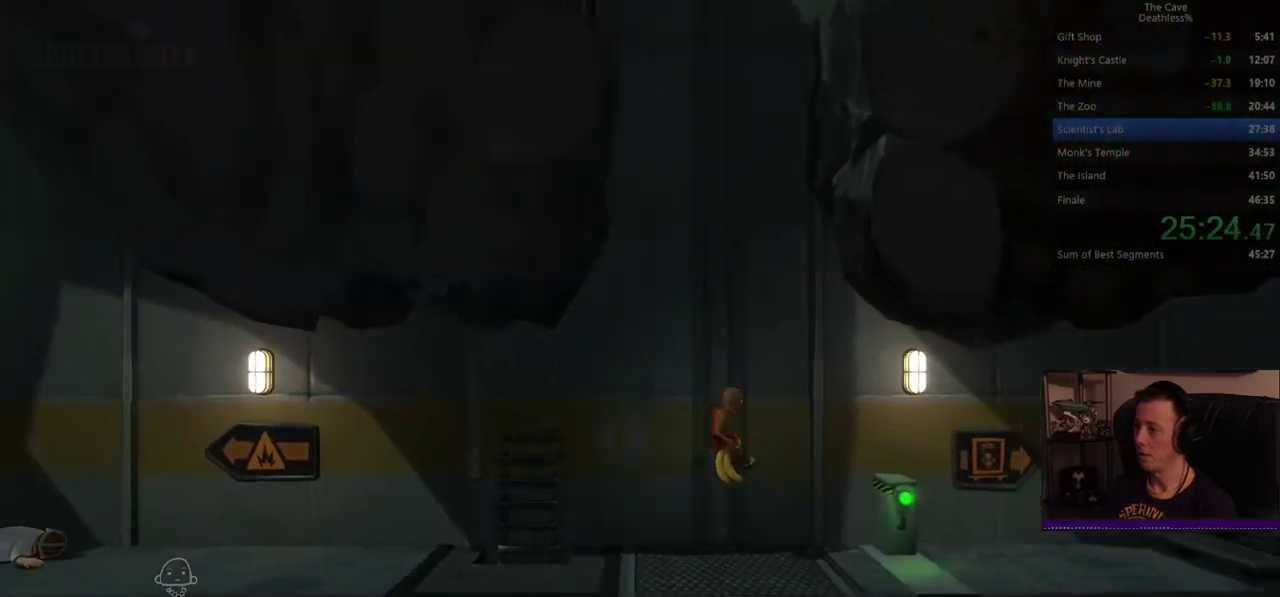
{"buttons": [], "left_stick": "left", "right_stick": "center", "events": [[280, "left_stick", "left"]]}
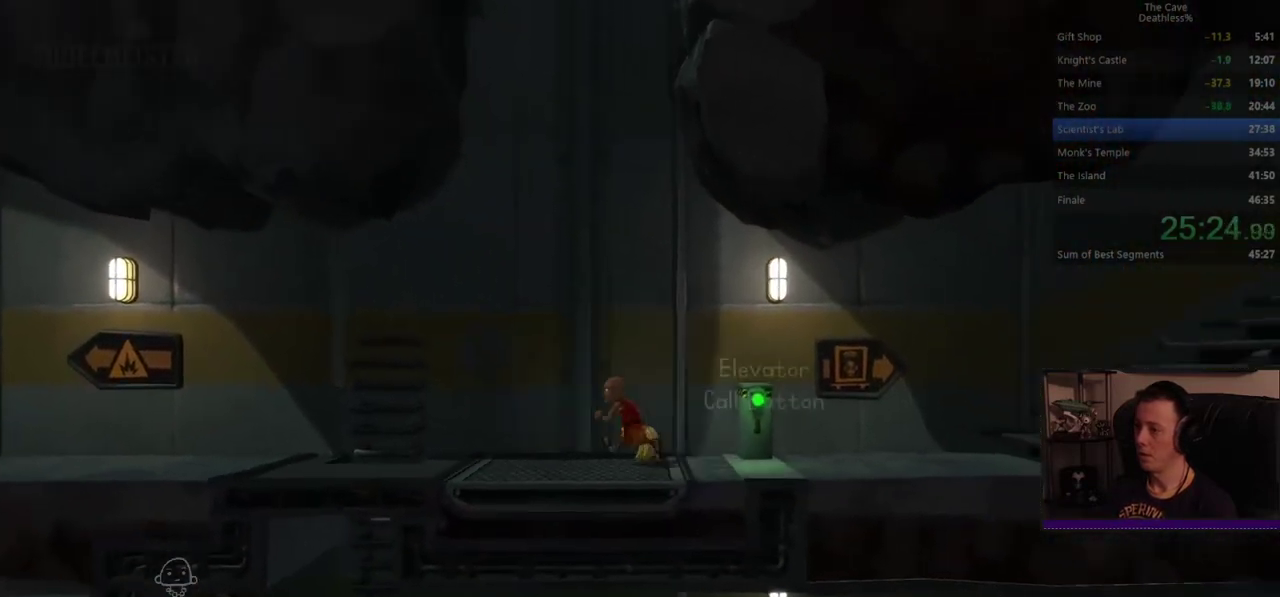
{"buttons": [], "left_stick": "center", "right_stick": "center", "events": [[40, "left_stick", "center"], [360, "DPAD_RIGHT", "down"], [480, "DPAD_RIGHT", "up"]]}